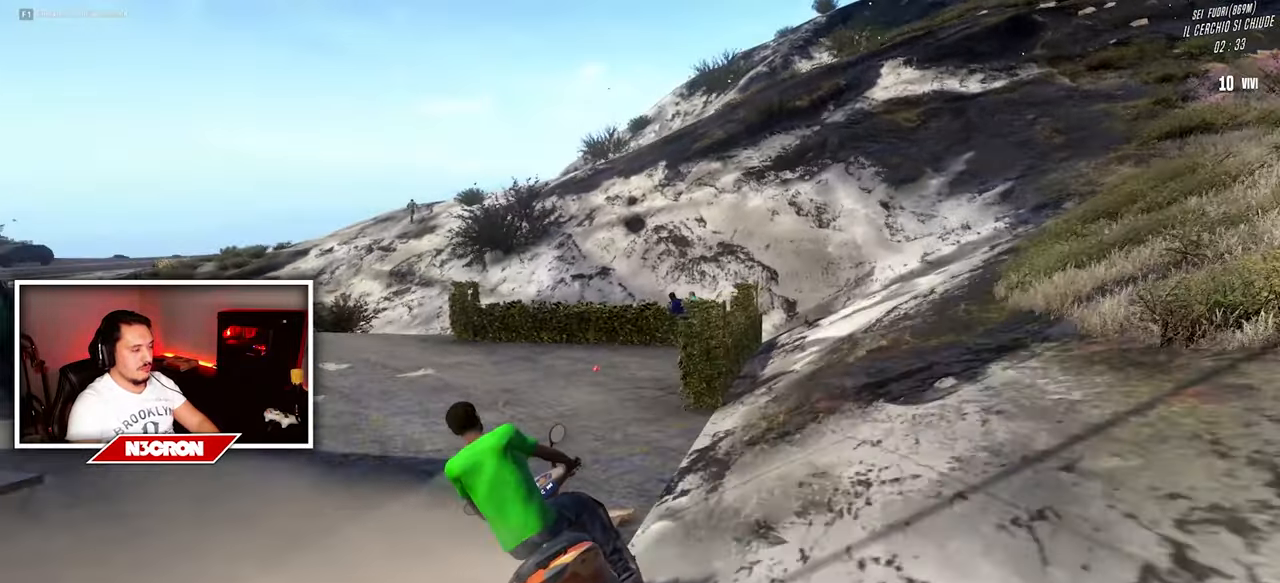
Gameplay with keyboard and mouse; each line is a JSON object with the keys and mouse buttons held at the frame after it. "events" lists presses ("down") and releases ("up") of "a", "ctrl", "d", "e", "f", "q", "r", "s", "shift", "space", "tab", "w", "mouse_left", "mouse_wheel", "mouse_right", "mouse_mb4" and "mouse_mb5" between this image and that frame as [ms after this image, input, new state], when the widget could be followed in between. "mouse_left", "mouse_wheel", "mouse_right", "mouse_mb4", "mouse_mb5" = the "left", "wheel", "right", "mb4", "mb5" buttons of the "mouse" list. No other keys are recorded. "wheel" means that the mouse wheel is clicked or scrolled. Mouse movement is not recorded.
{"keys": [], "mouse": [], "events": [[417, "w", "up"], [500, "a", "up"]]}
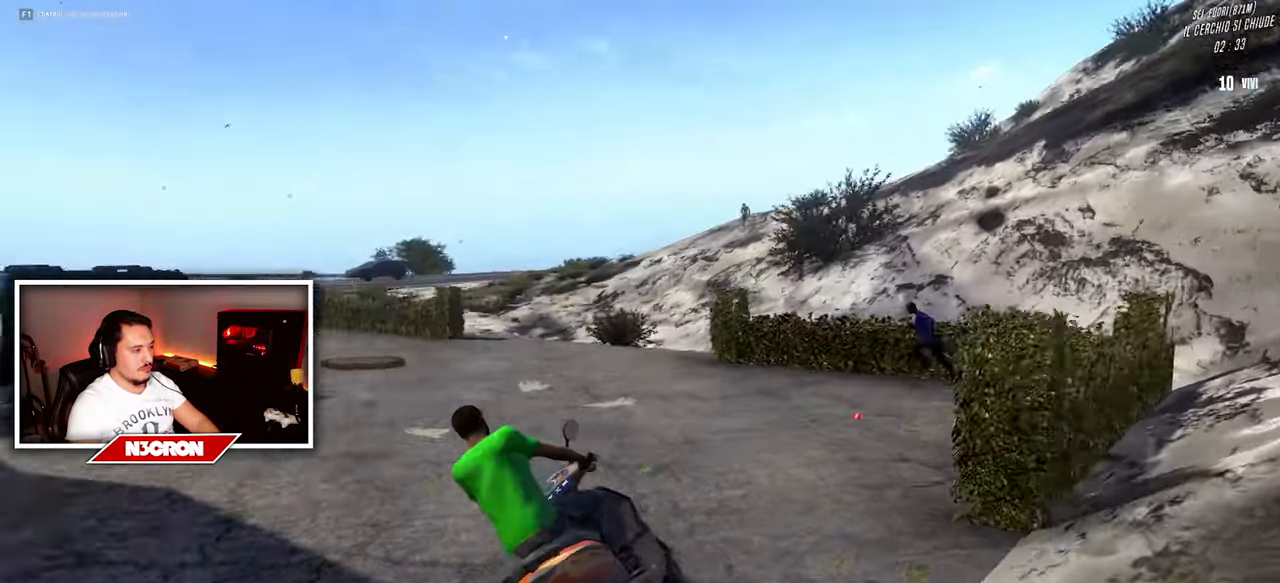
{"keys": ["a"], "mouse": [], "events": [[67, "s", "down"], [334, "a", "down"], [367, "s", "up"]]}
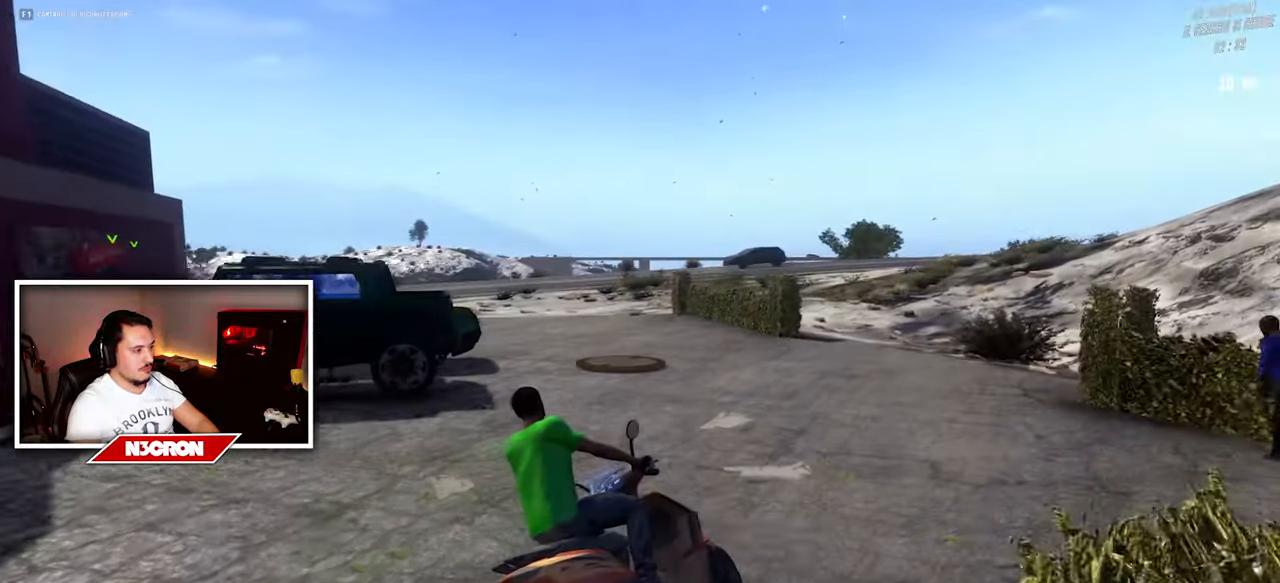
{"keys": ["w"], "mouse": [], "events": [[117, "w", "down"], [200, "a", "up"]]}
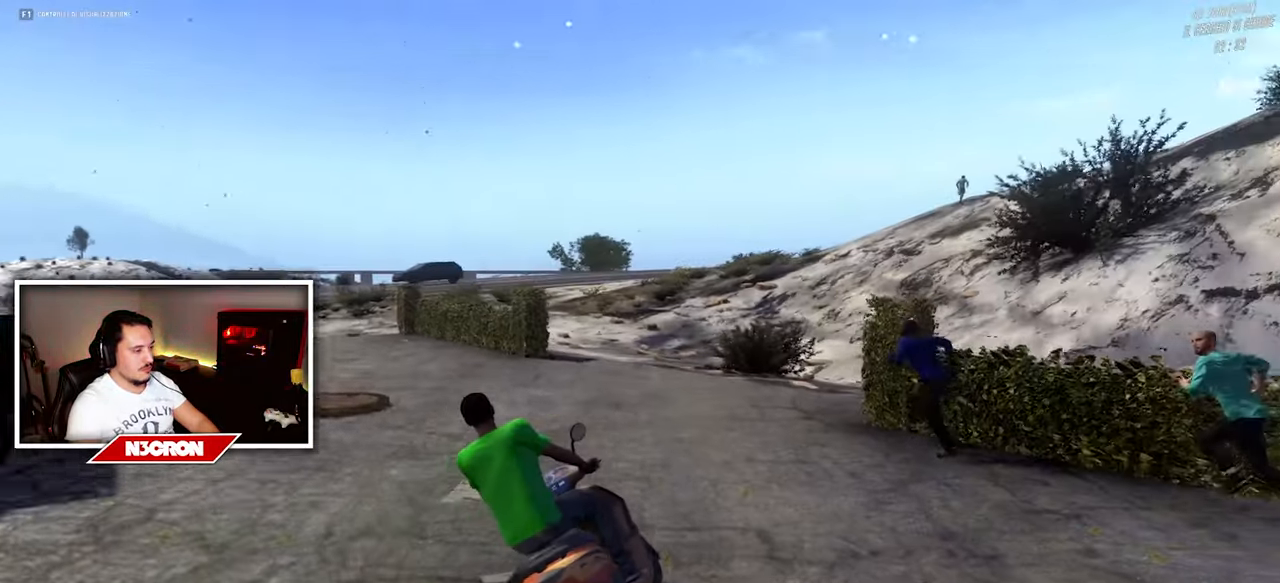
{"keys": ["d", "w"], "mouse": [], "events": [[34, "d", "down"], [250, "d", "up"], [317, "a", "down"], [434, "a", "up"], [467, "d", "down"]]}
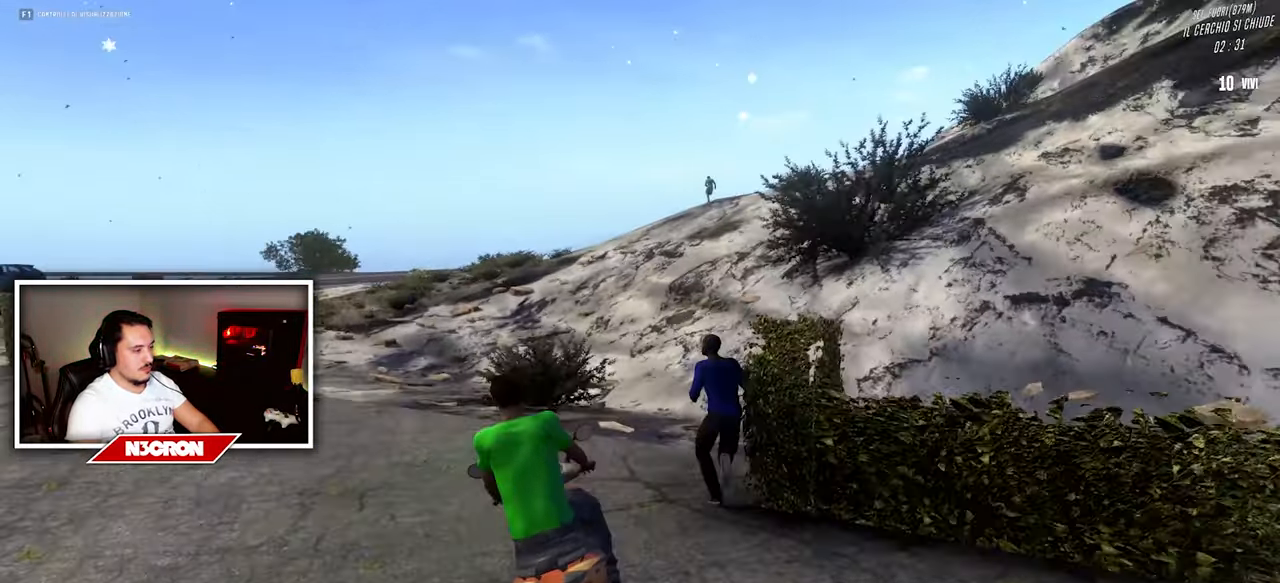
{"keys": ["d", "w"], "mouse": [], "events": [[84, "d", "up"], [384, "d", "down"]]}
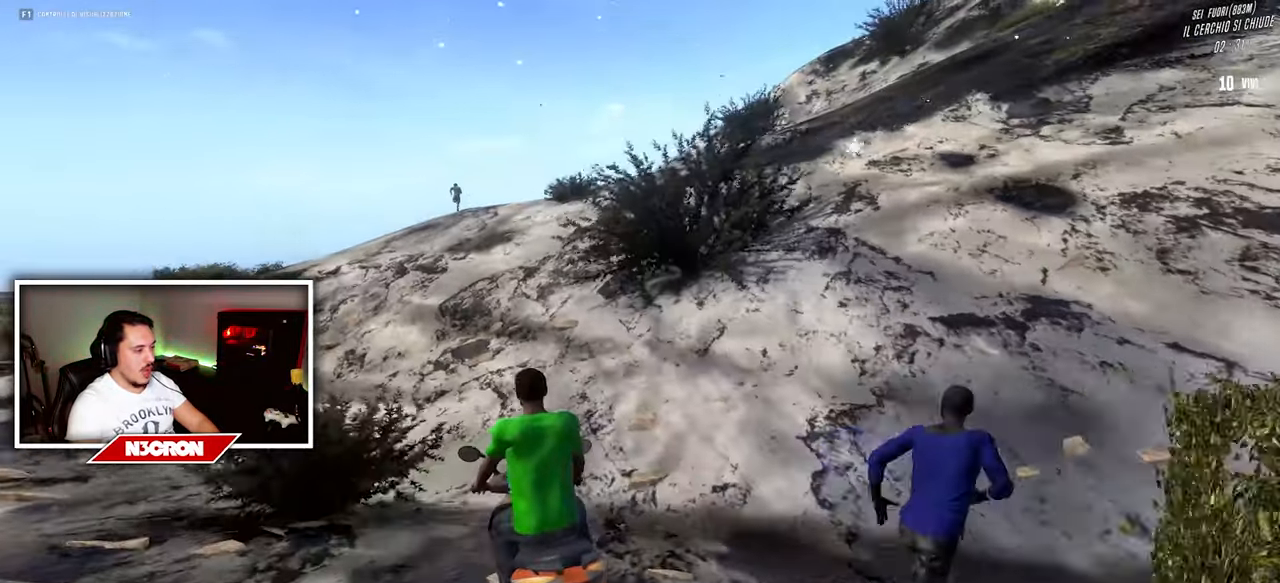
{"keys": ["w"], "mouse": [], "events": [[134, "d", "up"]]}
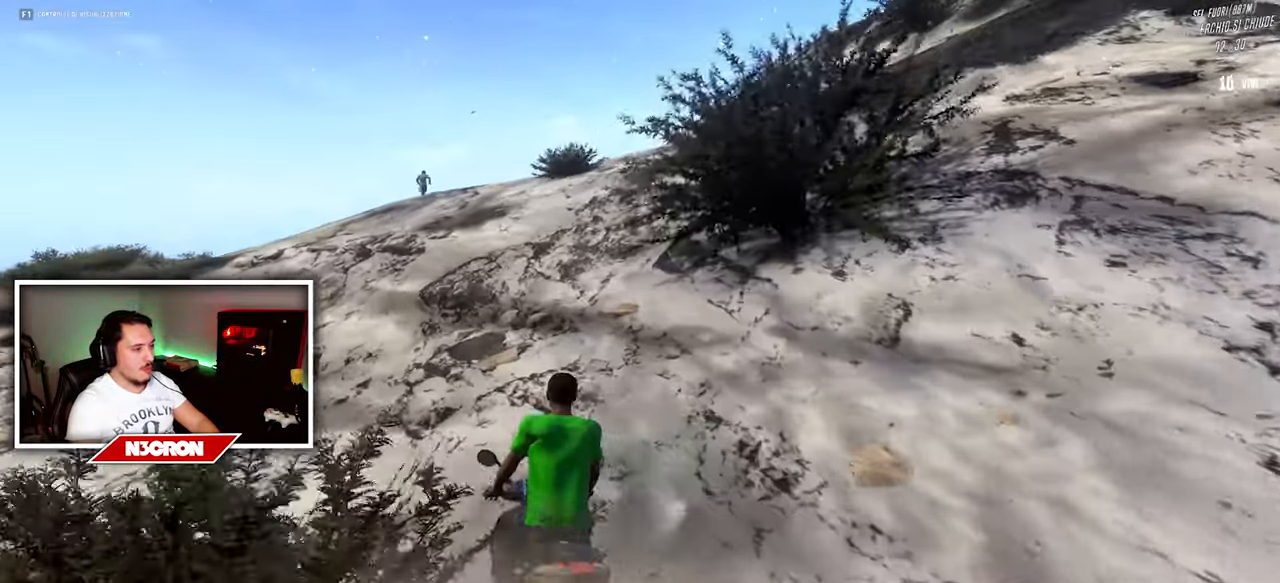
{"keys": ["d", "w"], "mouse": [], "events": [[267, "d", "down"]]}
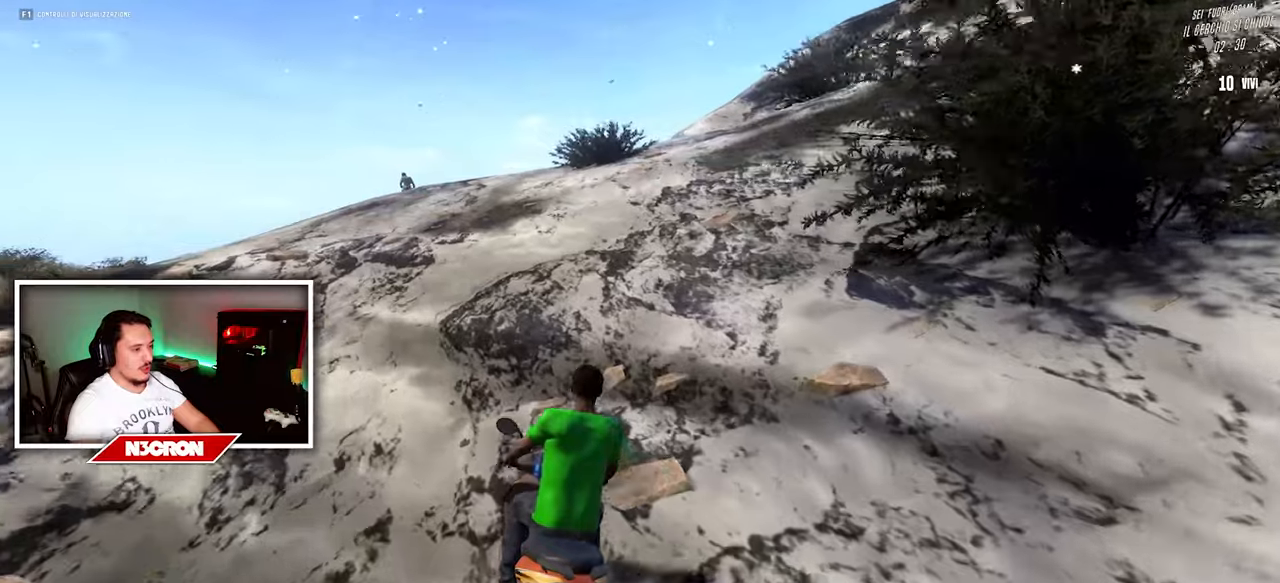
{"keys": ["w"], "mouse": [], "events": [[66, "d", "up"], [300, "a", "down"], [483, "a", "up"]]}
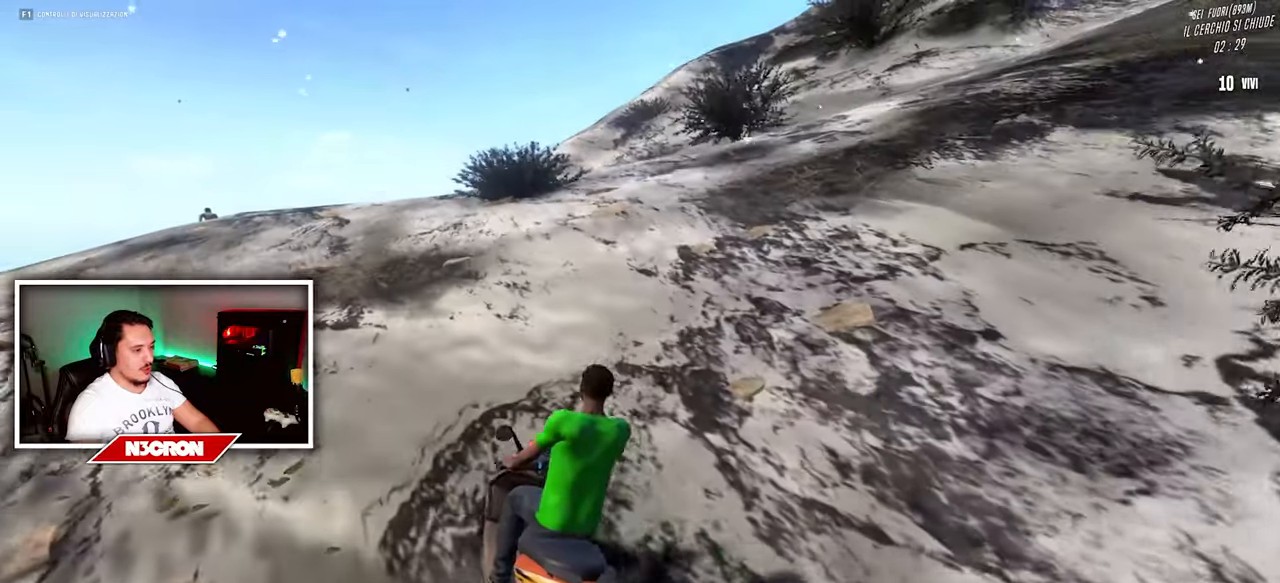
{"keys": ["d", "w"], "mouse": [], "events": [[433, "d", "down"]]}
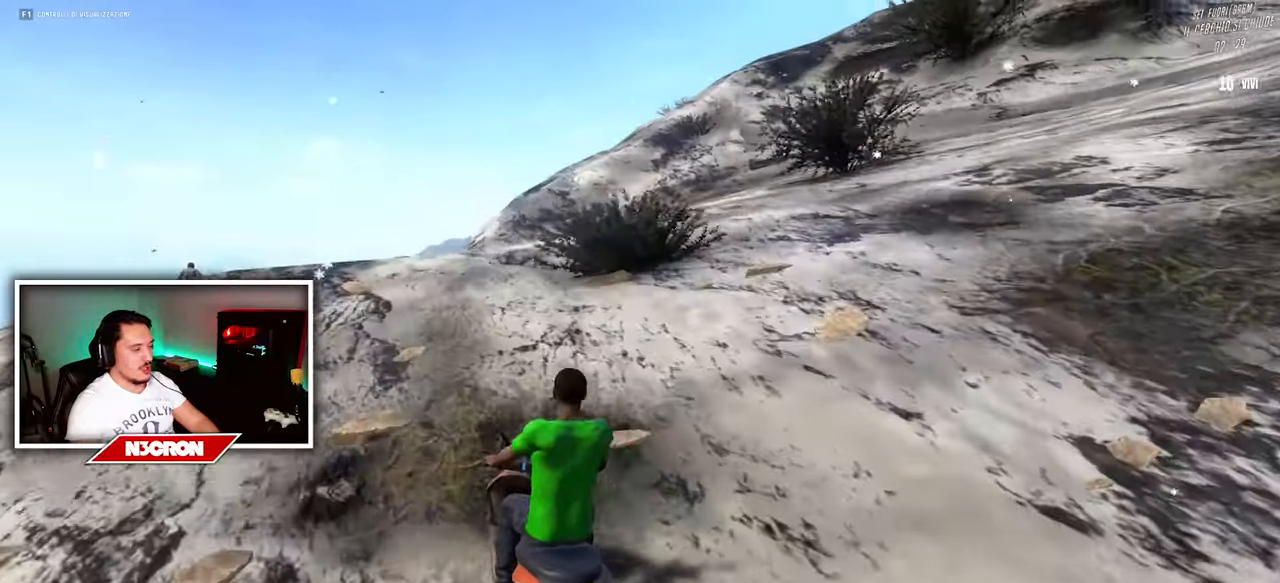
{"keys": ["a", "w"], "mouse": [], "events": [[66, "d", "up"], [333, "a", "down"]]}
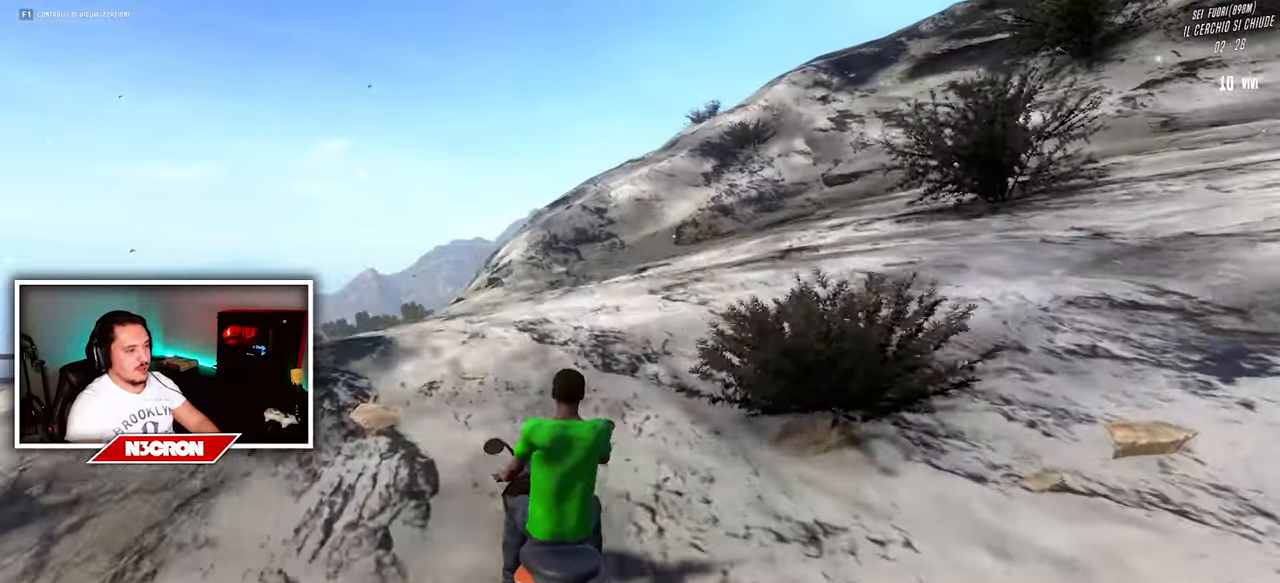
{"keys": ["a", "w"], "mouse": [], "events": [[16, "a", "up"], [450, "a", "down"]]}
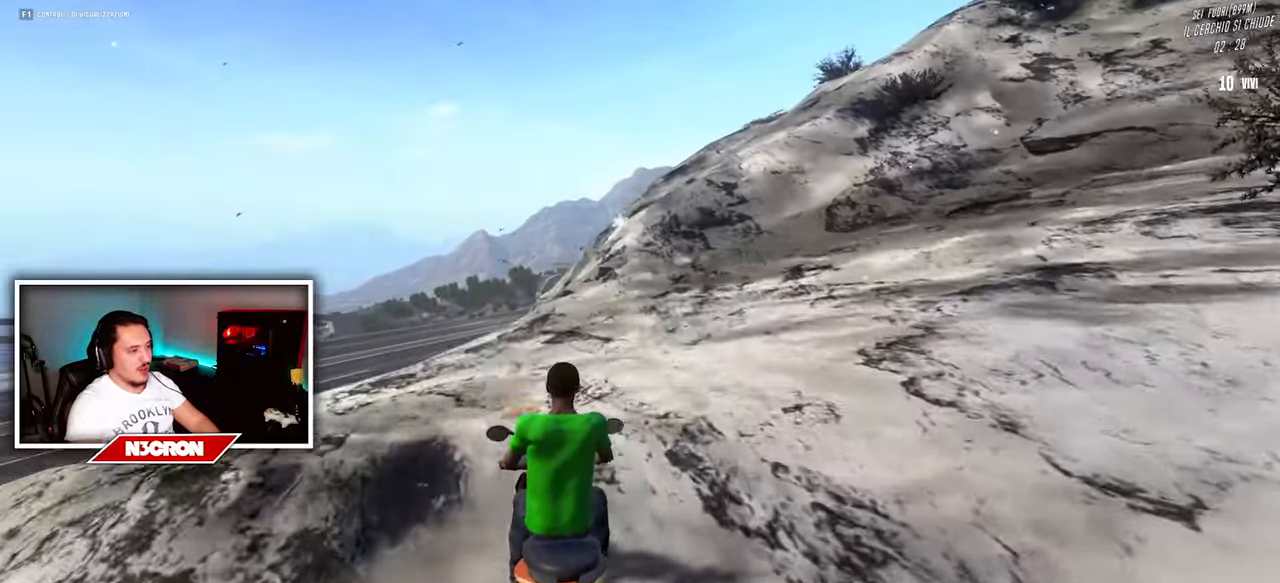
{"keys": ["w"], "mouse": [], "events": [[216, "a", "up"]]}
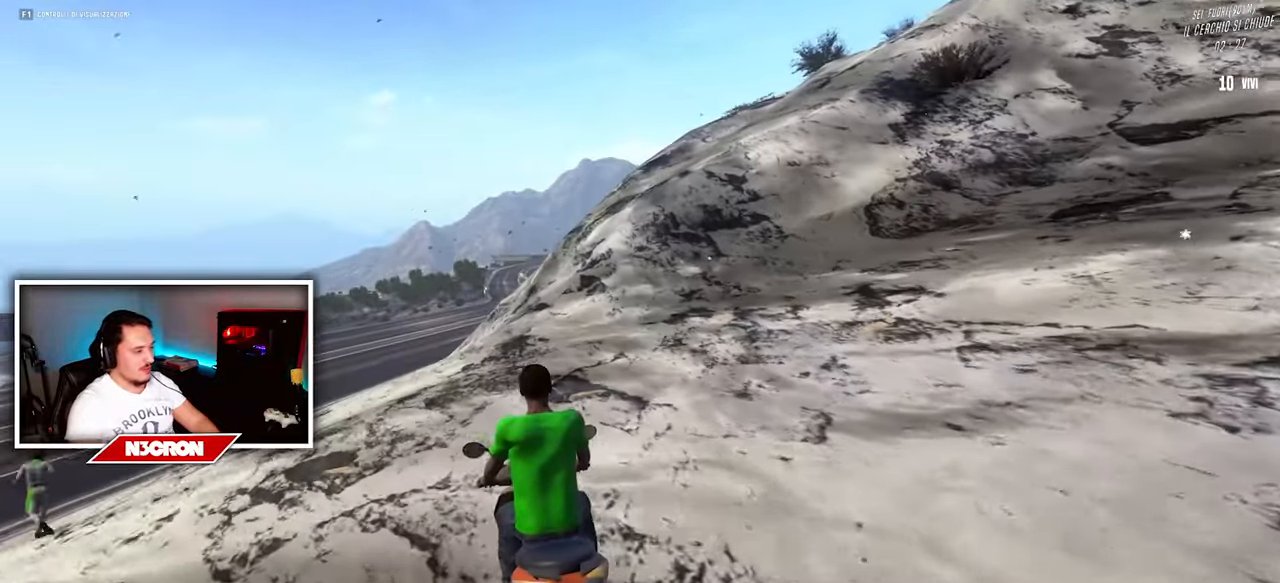
{"keys": ["w"], "mouse": [], "events": []}
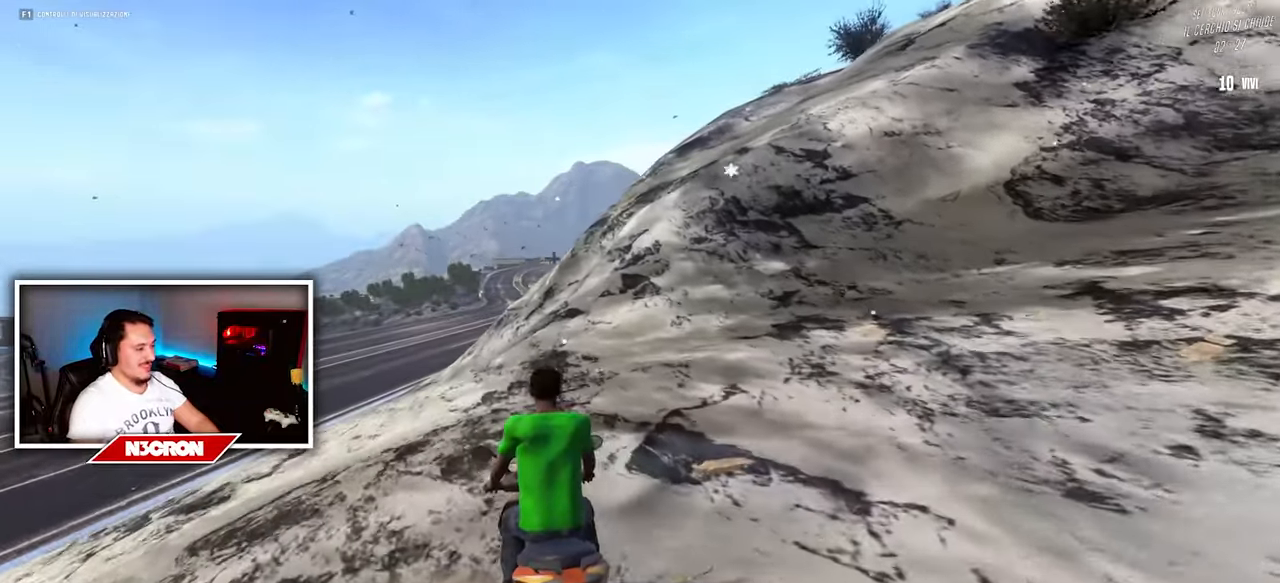
{"keys": ["a", "w"], "mouse": [], "events": [[466, "a", "down"]]}
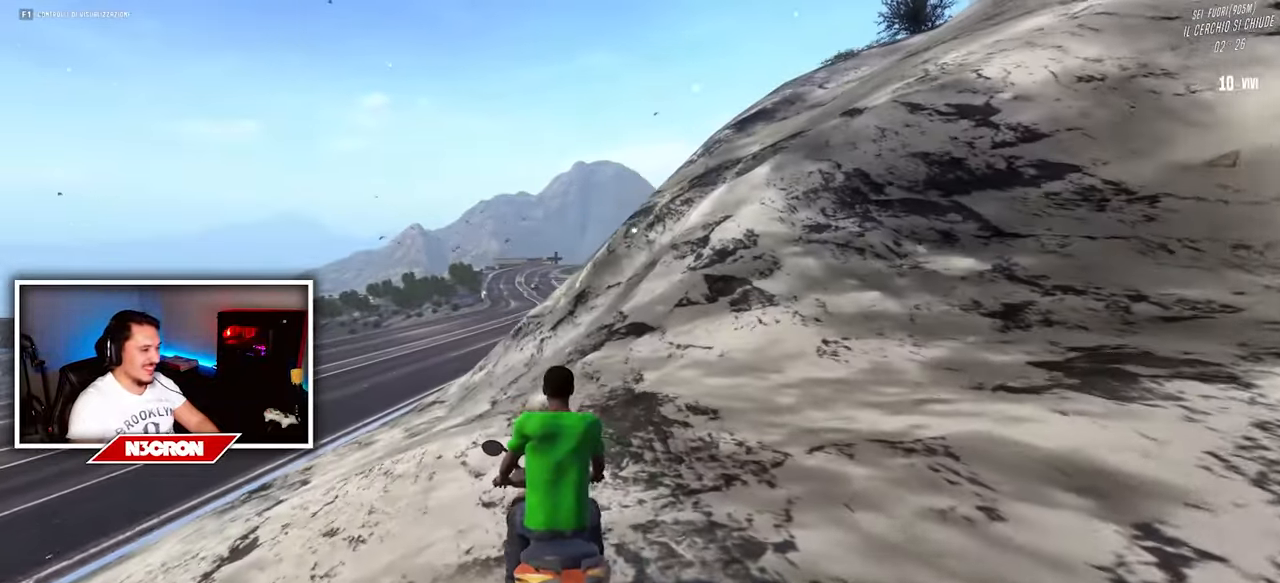
{"keys": ["w"], "mouse": [], "events": [[150, "a", "up"]]}
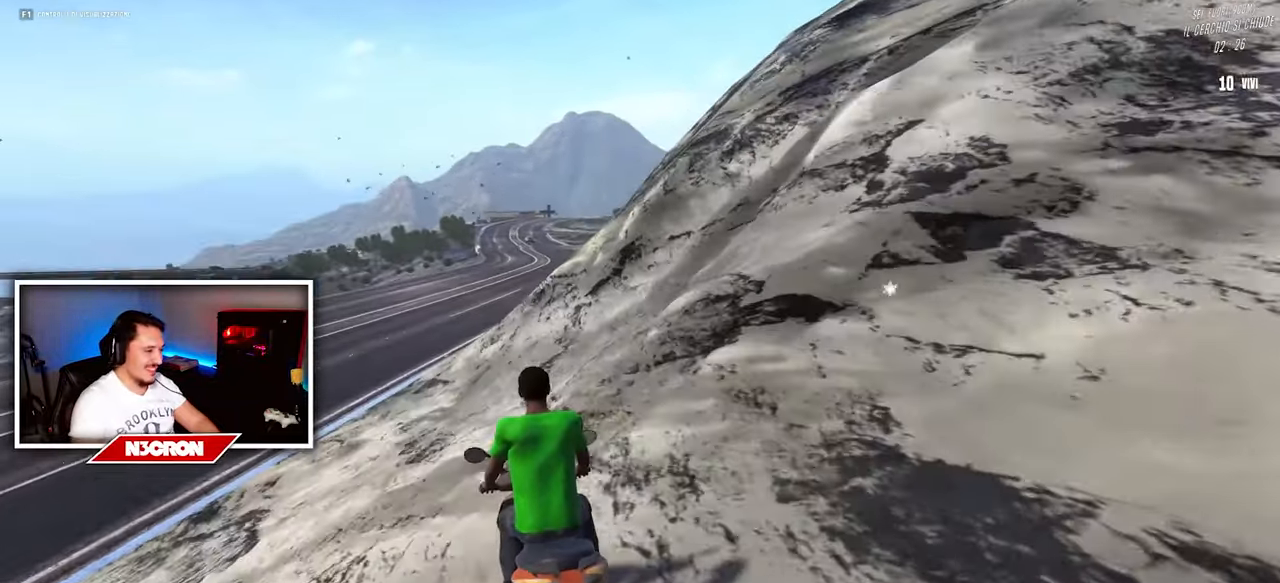
{"keys": ["w"], "mouse": [], "events": []}
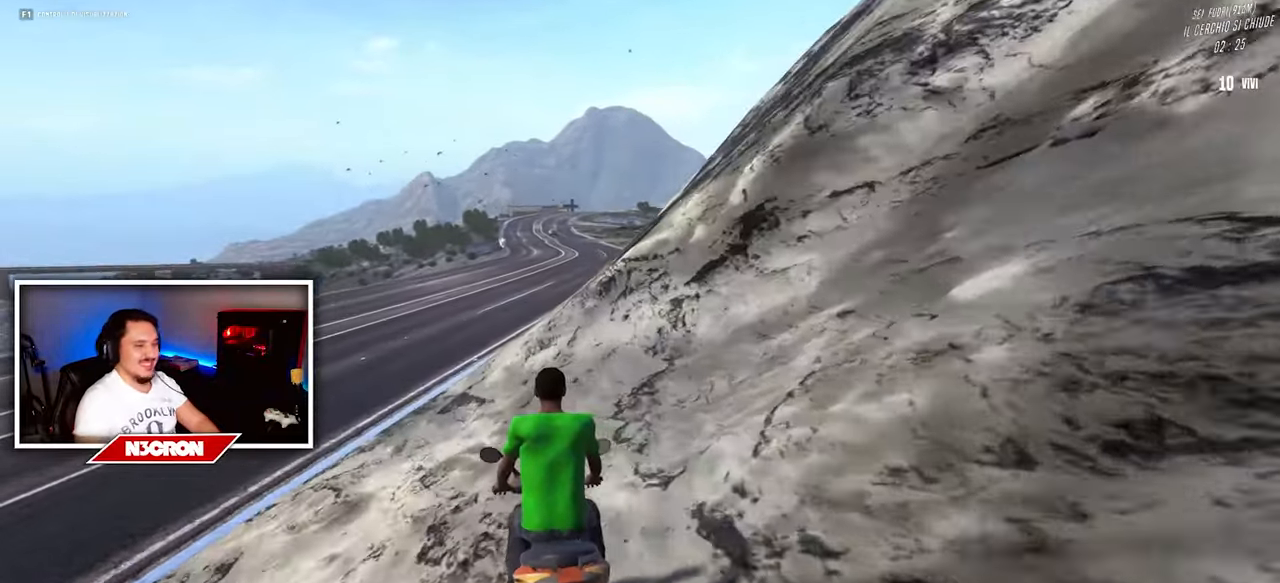
{"keys": ["w"], "mouse": [], "events": []}
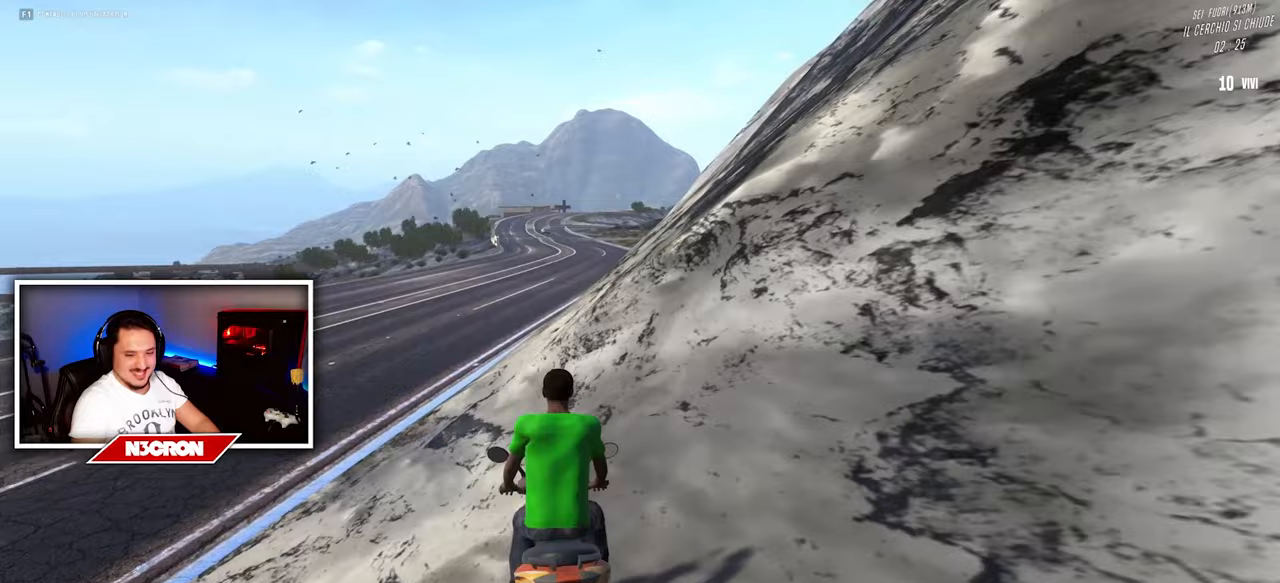
{"keys": ["w"], "mouse": [], "events": [[150, "d", "down"], [300, "d", "up"]]}
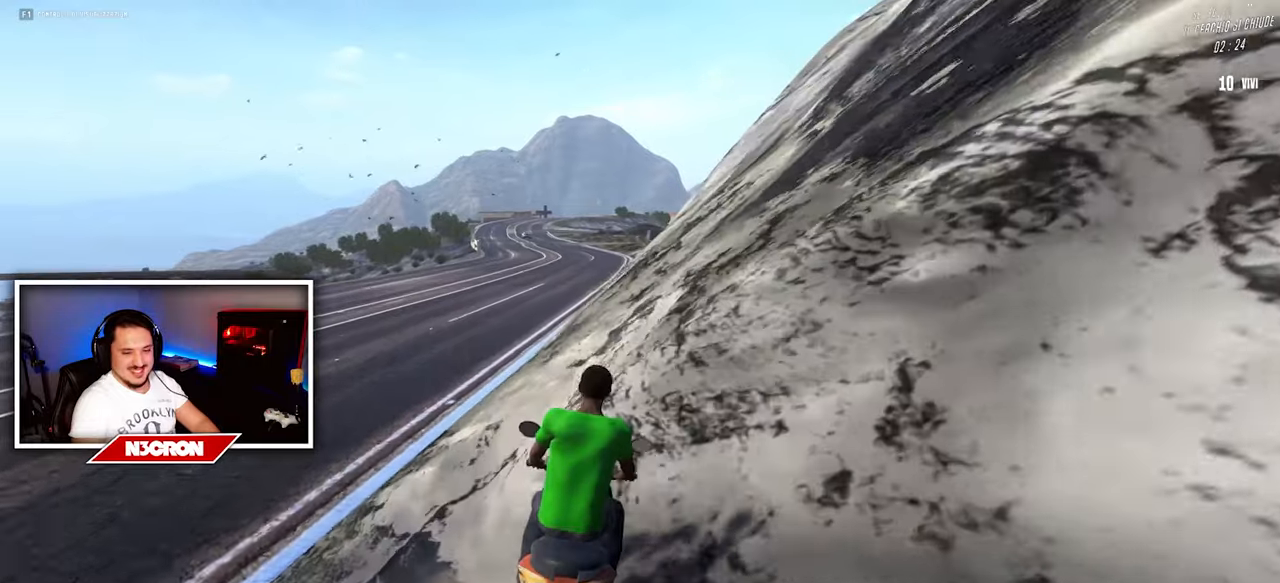
{"keys": ["w"], "mouse": [], "events": [[167, "a", "down"], [417, "a", "up"]]}
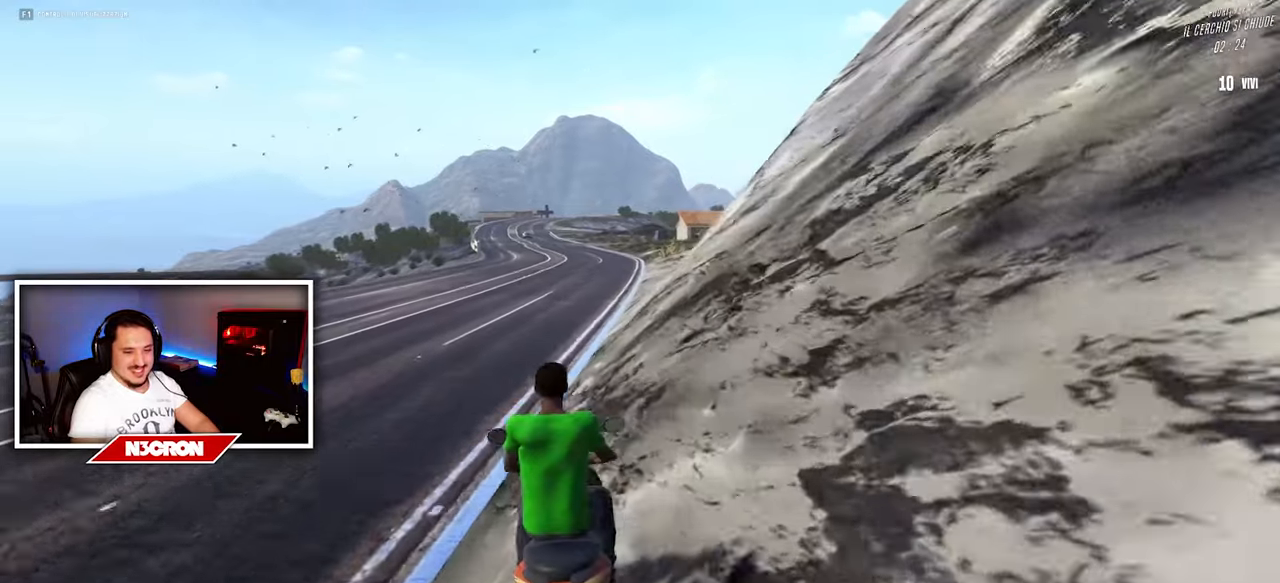
{"keys": ["w"], "mouse": [], "events": [[200, "d", "down"], [300, "d", "up"]]}
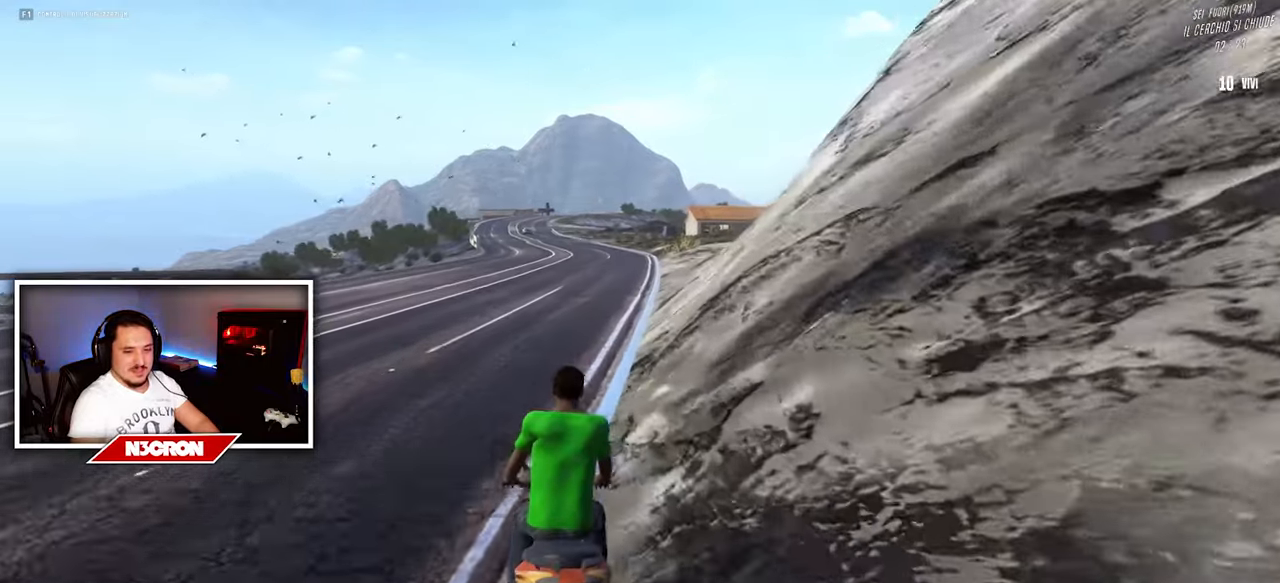
{"keys": ["d", "w"], "mouse": [], "events": [[17, "a", "down"], [150, "a", "up"], [450, "d", "down"]]}
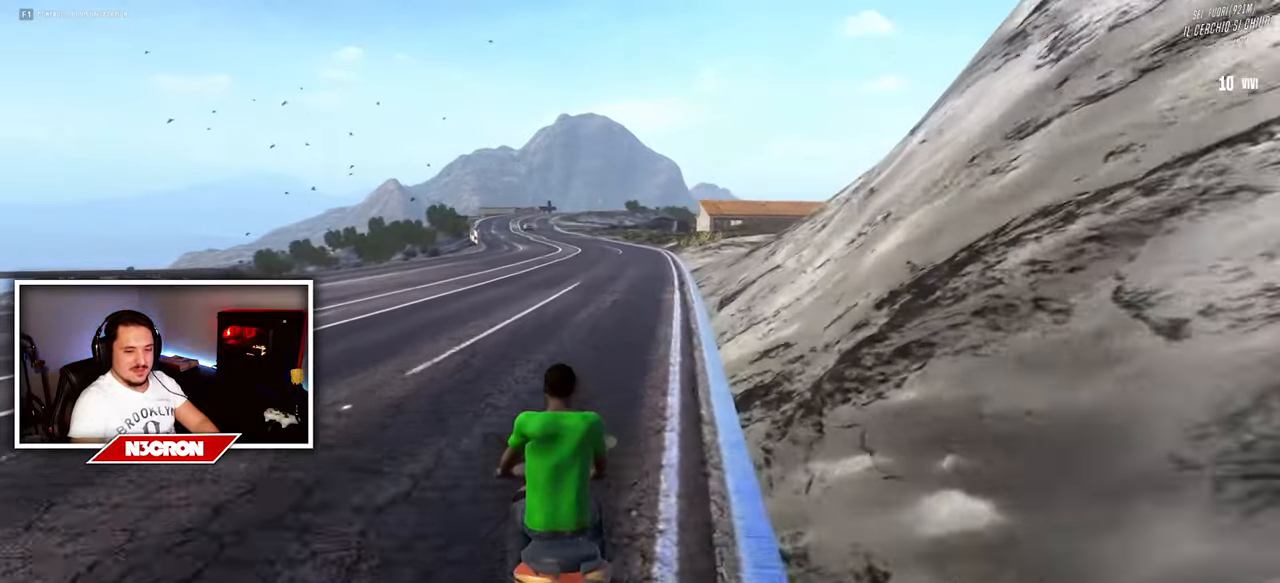
{"keys": ["w"], "mouse": [], "events": [[83, "d", "up"]]}
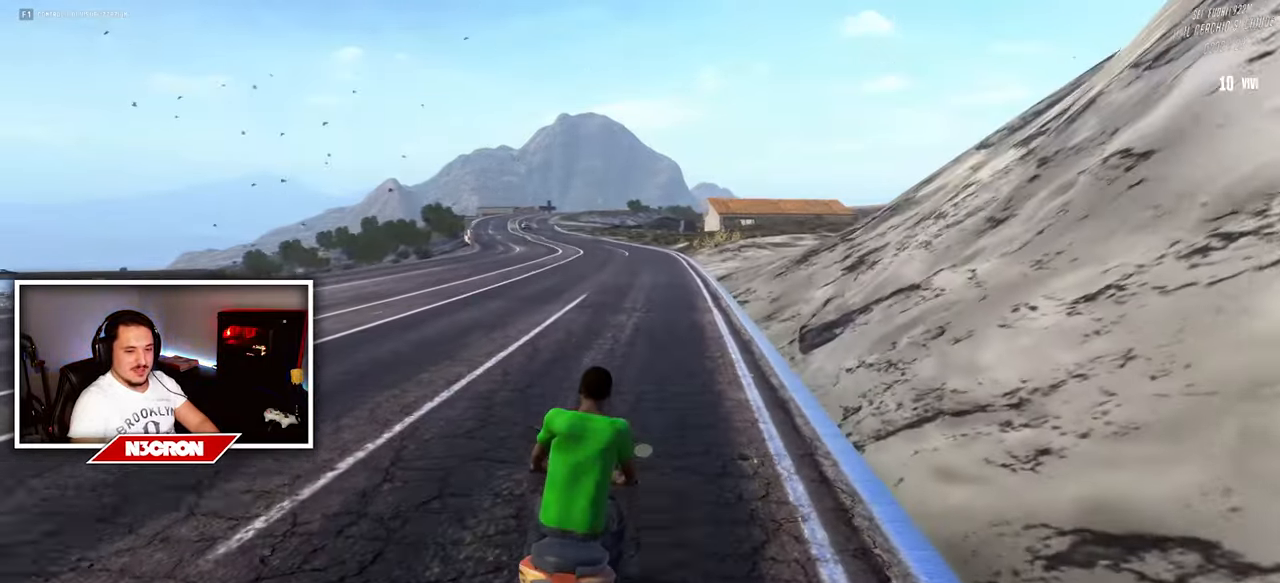
{"keys": ["w"], "mouse": [], "events": [[250, "a", "down"], [383, "a", "up"]]}
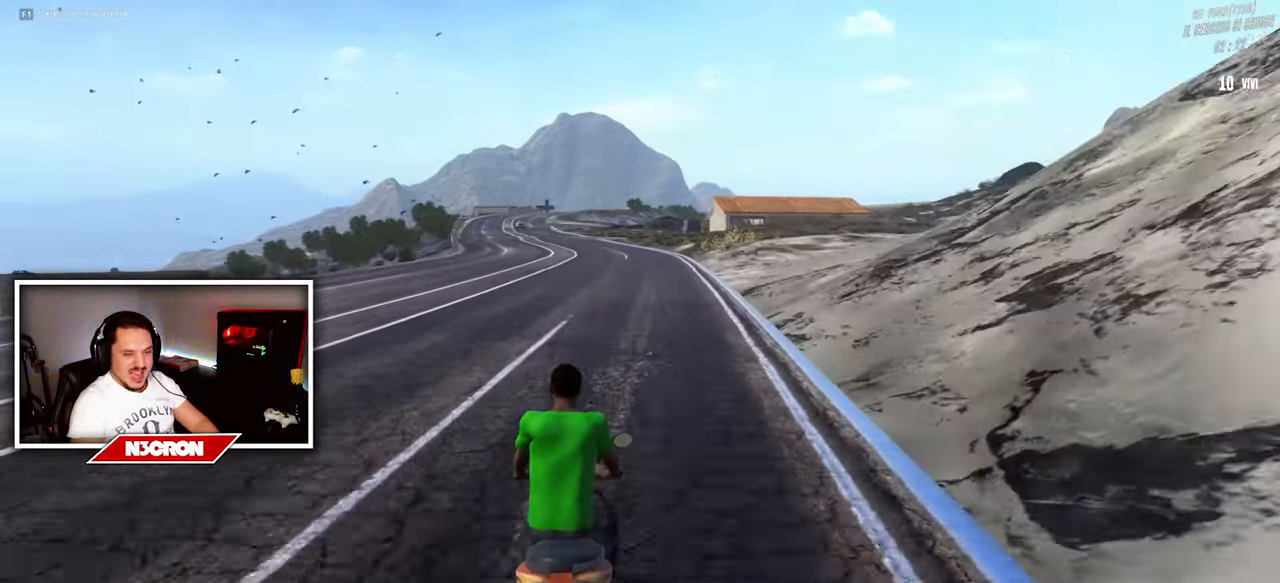
{"keys": ["w"], "mouse": [], "events": [[350, "d", "down"], [417, "d", "up"]]}
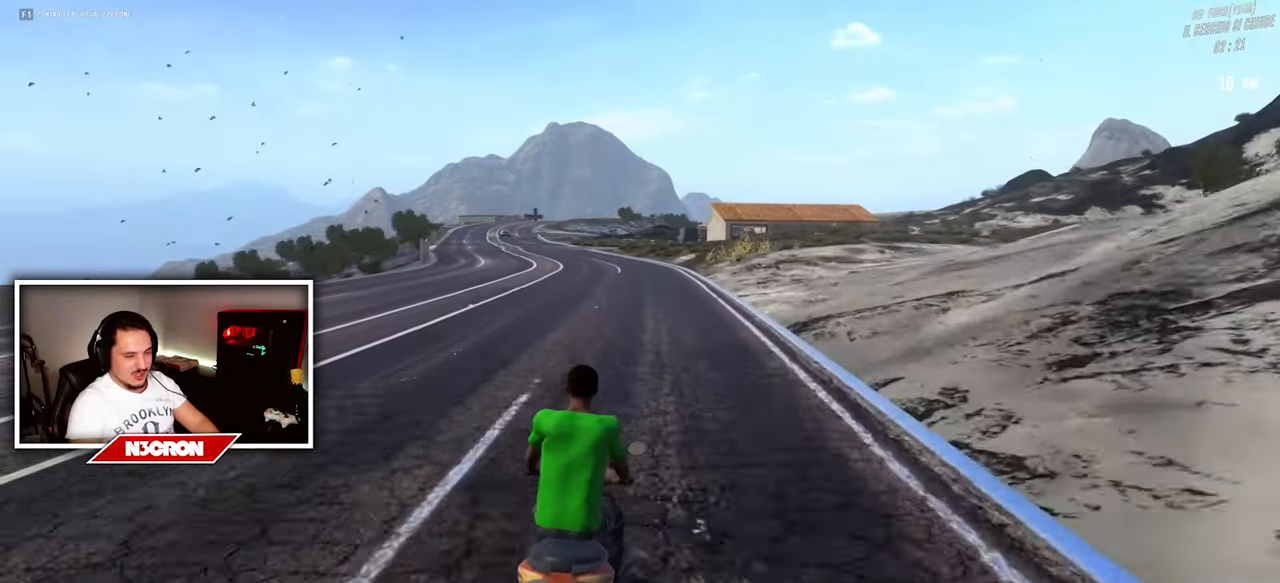
{"keys": ["w"], "mouse": [], "events": []}
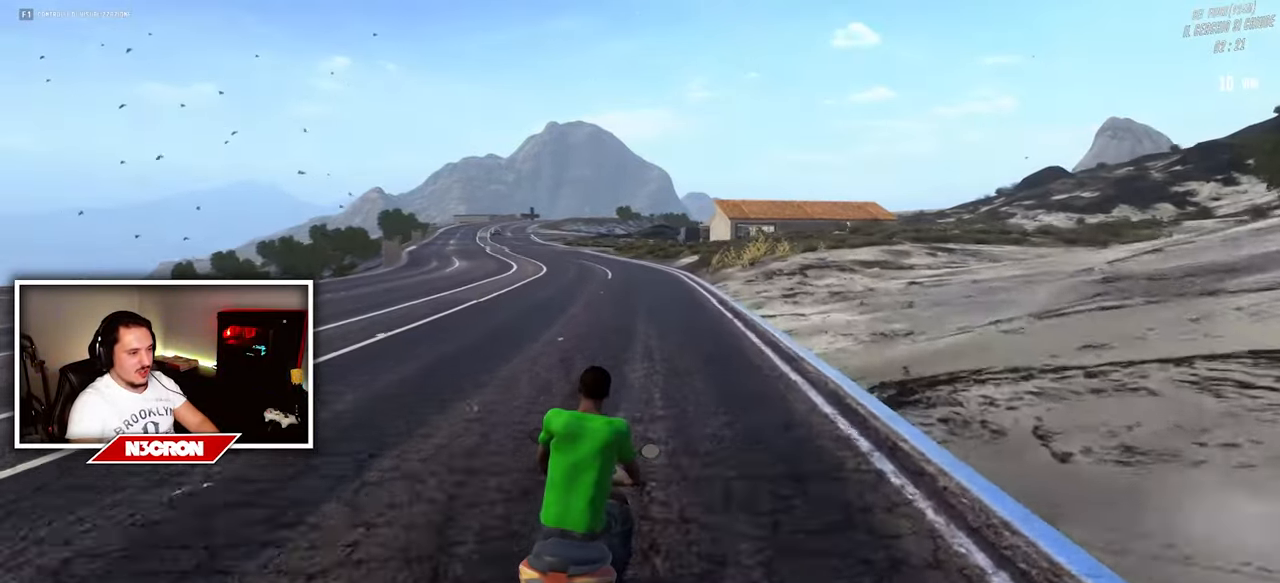
{"keys": ["w"], "mouse": [], "events": [[117, "a", "down"], [283, "a", "up"]]}
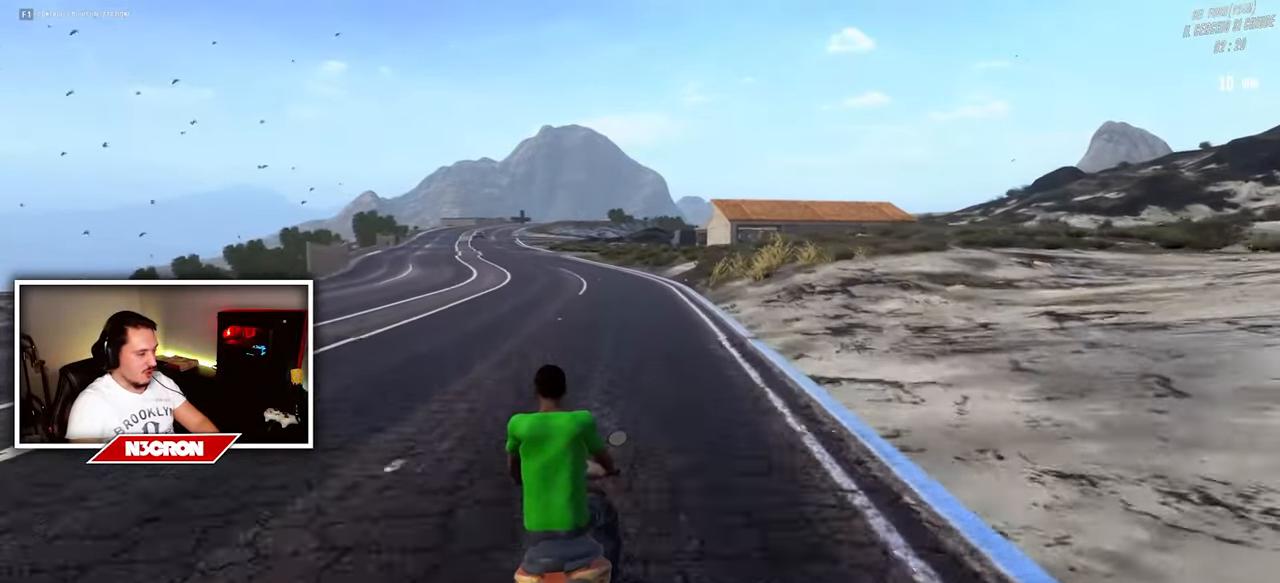
{"keys": ["w"], "mouse": [], "events": []}
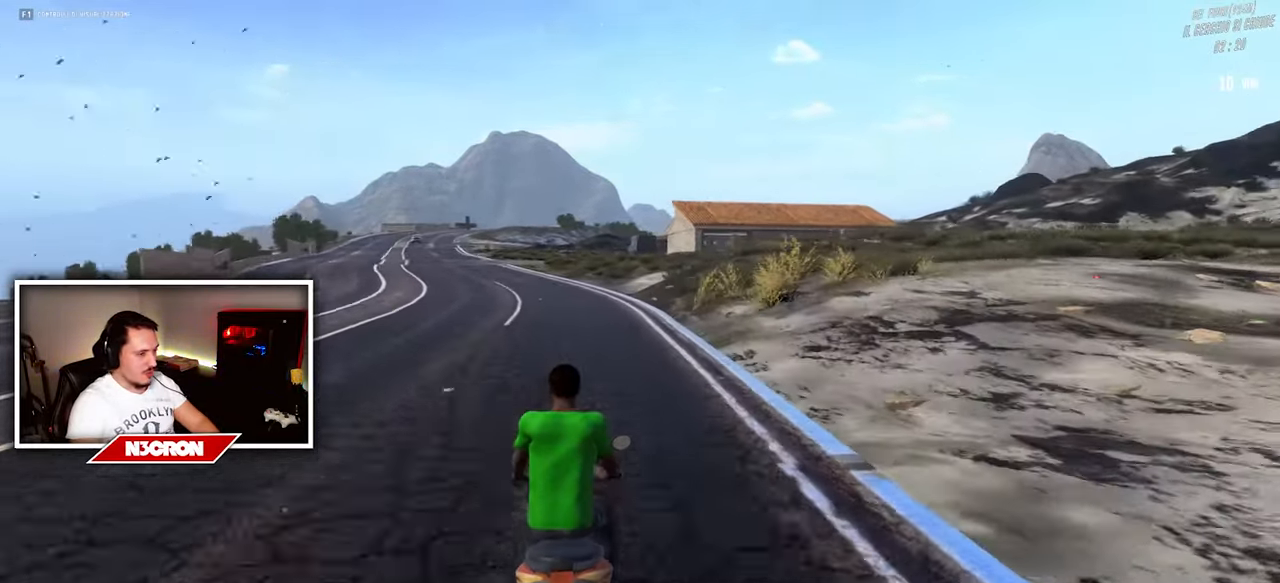
{"keys": ["d"], "mouse": [], "events": [[367, "d", "down"], [384, "w", "up"]]}